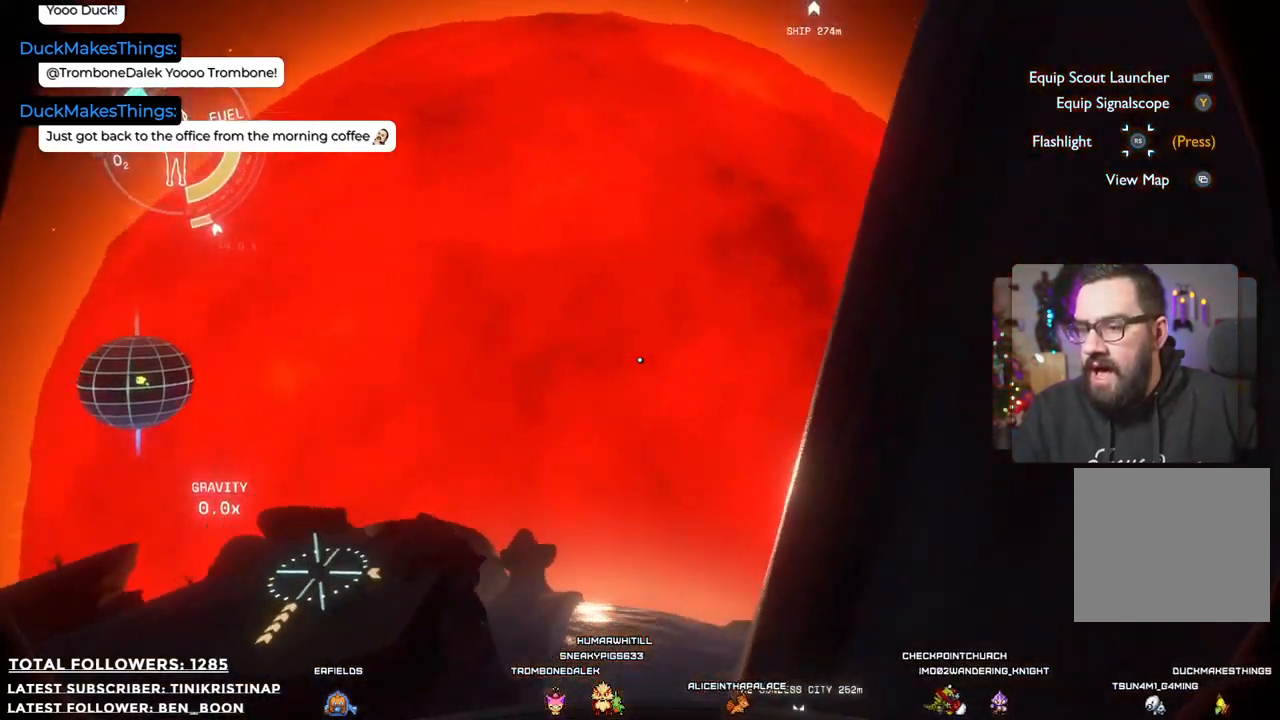
Gameplay with a controller (Xbox layout); each line is a JSON object with the inputs held at the frame after it. "events" lists button and stick changes between this image and that frame as [ms after this image, input, new state], when the widget could be followed in between. Not read: Z.
{"buttons": [], "left_stick": "up-left", "right_stick": "down-right", "events": [[17, "left_stick", "up-left"]]}
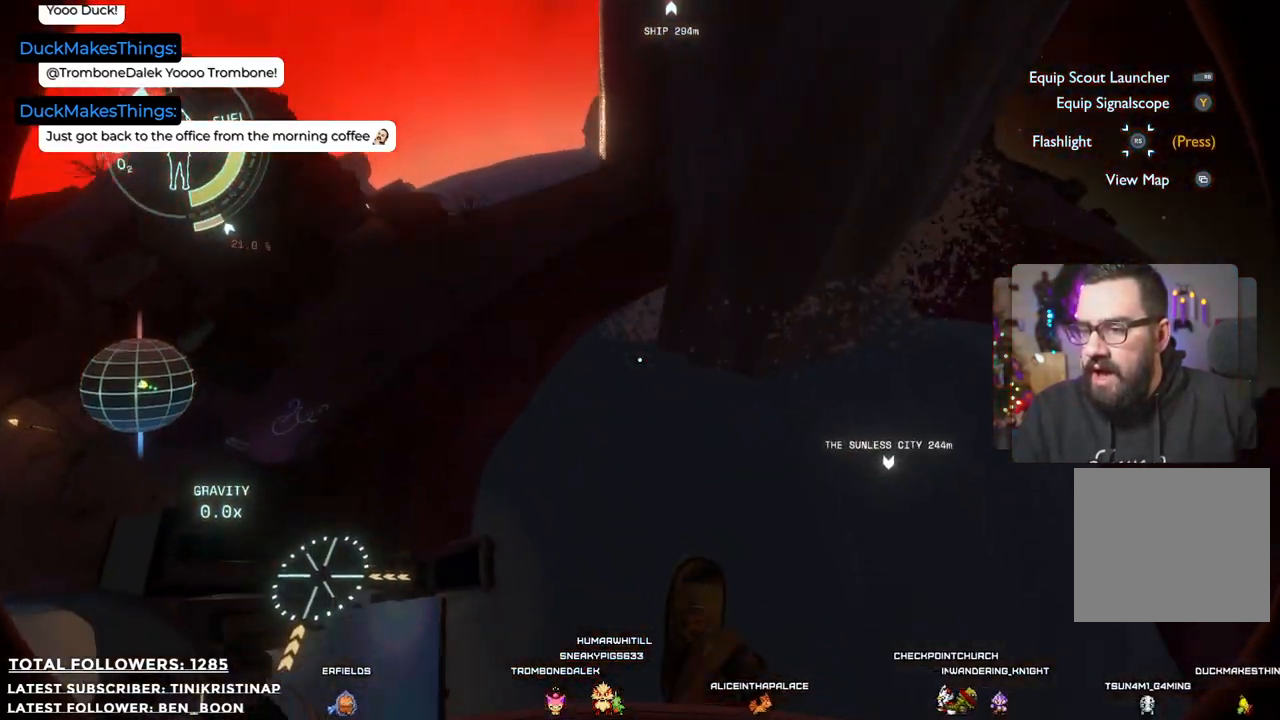
{"buttons": [], "left_stick": "left", "right_stick": "up-left", "events": [[17, "right_stick", "center"], [50, "left_stick", "left"], [200, "right_stick", "up-left"], [283, "left_stick", "down-left"], [500, "left_stick", "left"]]}
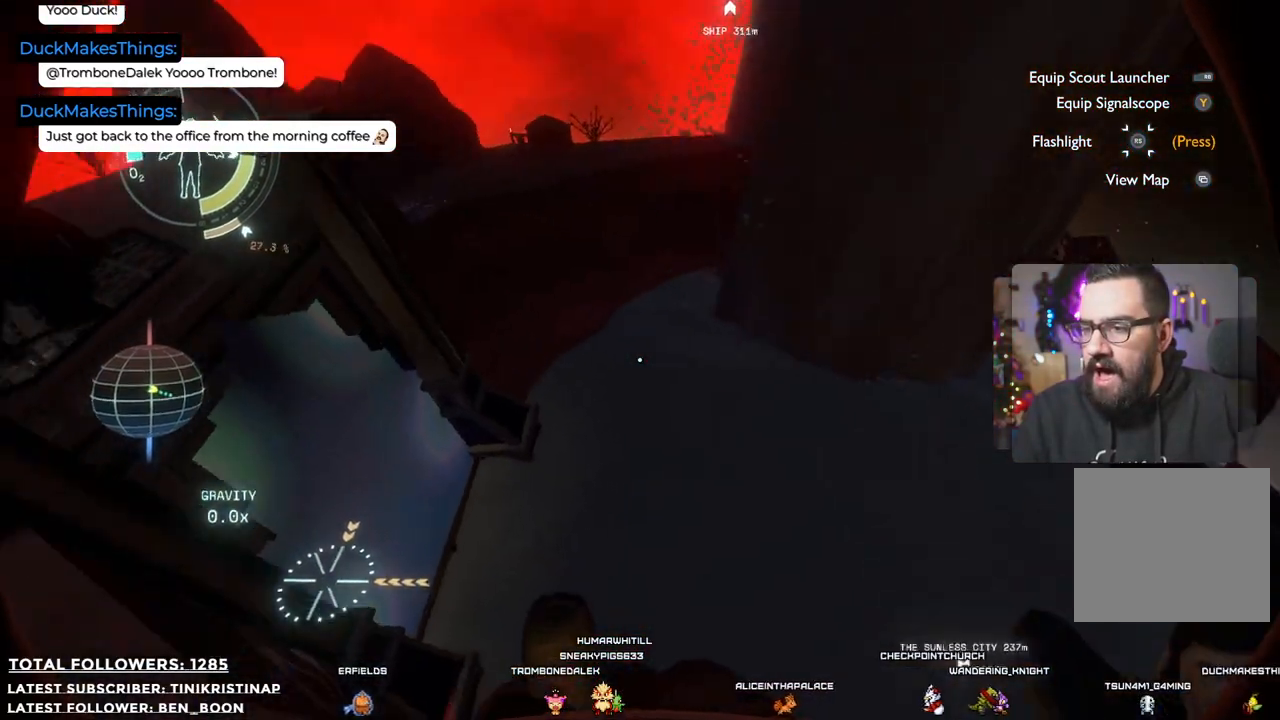
{"buttons": ["A", "R2"], "left_stick": "up", "right_stick": "center", "events": [[17, "R2", "down"], [67, "right_stick", "center"], [100, "left_stick", "up-left"], [183, "A", "down"], [417, "left_stick", "up"]]}
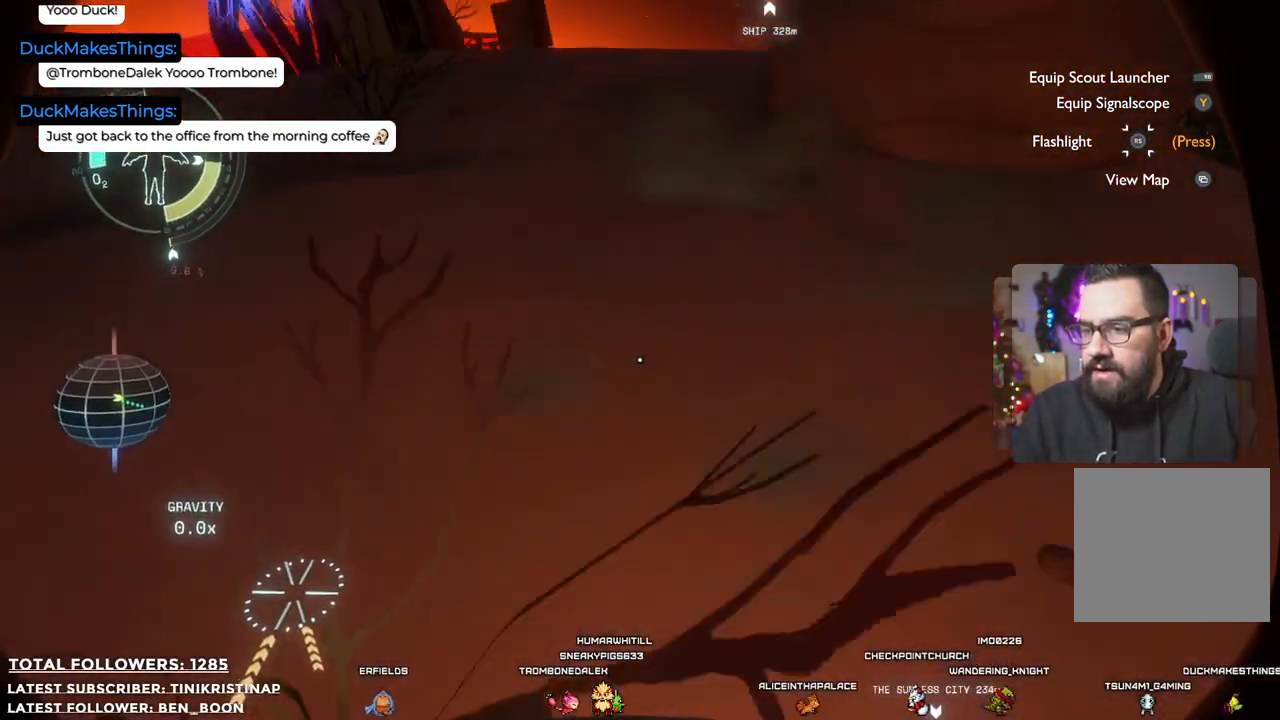
{"buttons": [], "left_stick": "up", "right_stick": "up-left", "events": [[350, "A", "up"], [367, "R2", "up"], [500, "right_stick", "up-left"]]}
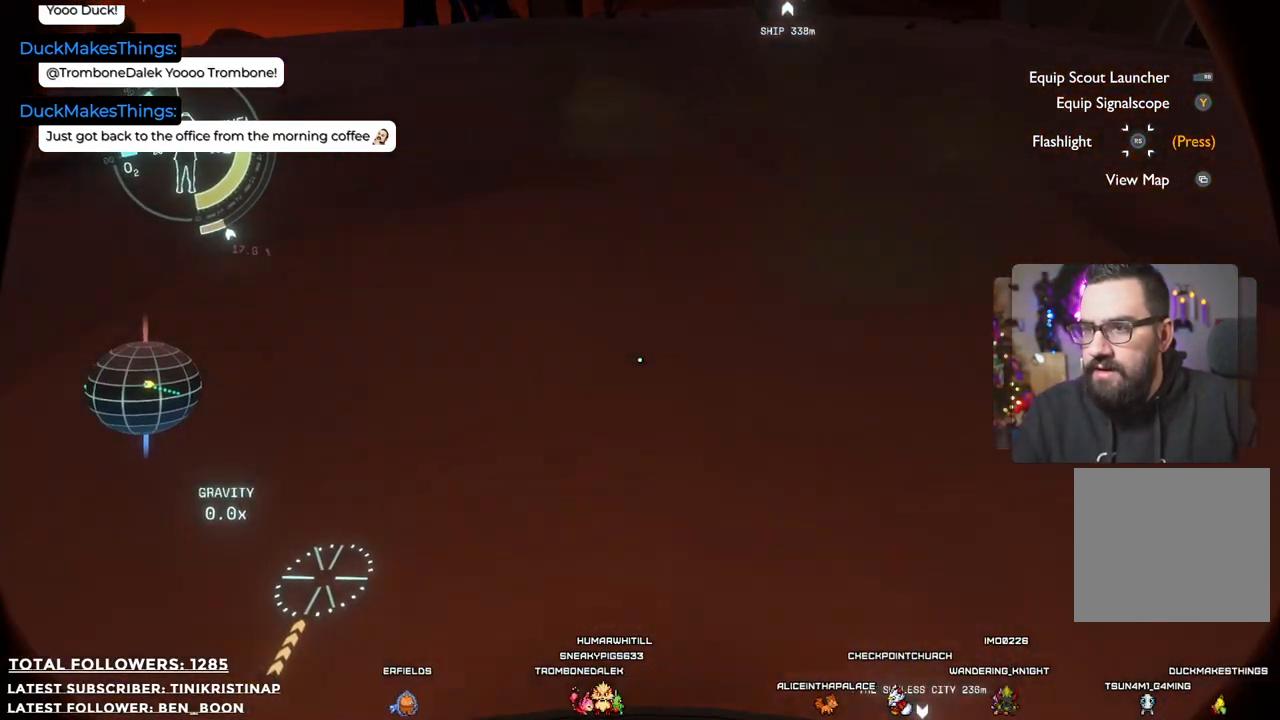
{"buttons": [], "left_stick": "up", "right_stick": "center", "events": [[300, "right_stick", "center"]]}
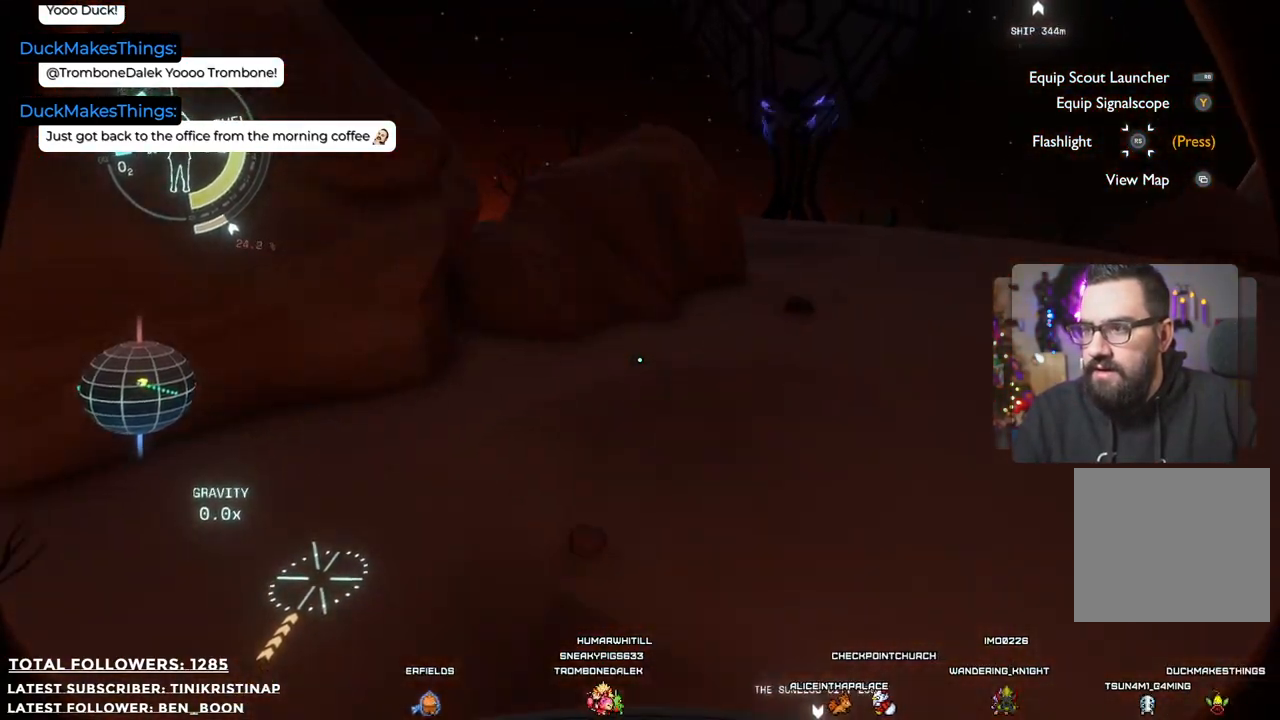
{"buttons": ["A", "R2"], "left_stick": "up-right", "right_stick": "center", "events": [[167, "left_stick", "up-right"], [417, "R2", "down"], [433, "A", "down"]]}
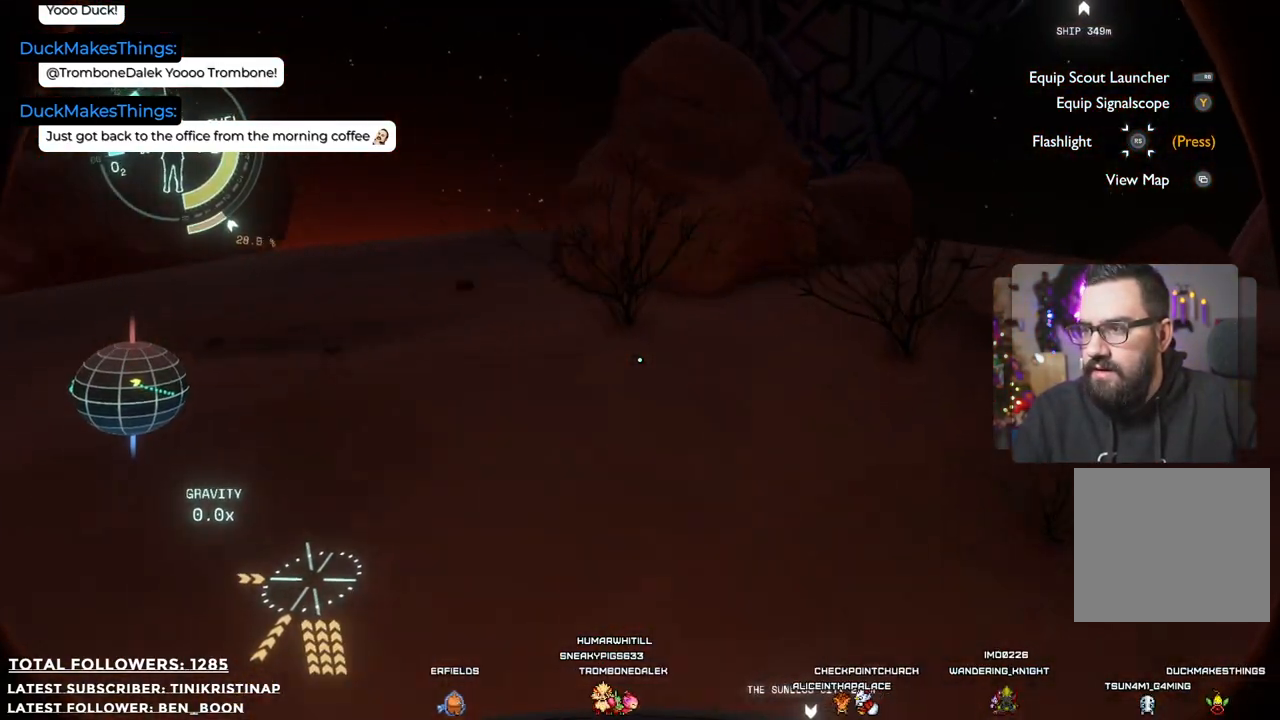
{"buttons": ["R2"], "left_stick": "up-right", "right_stick": "center", "events": [[483, "A", "up"]]}
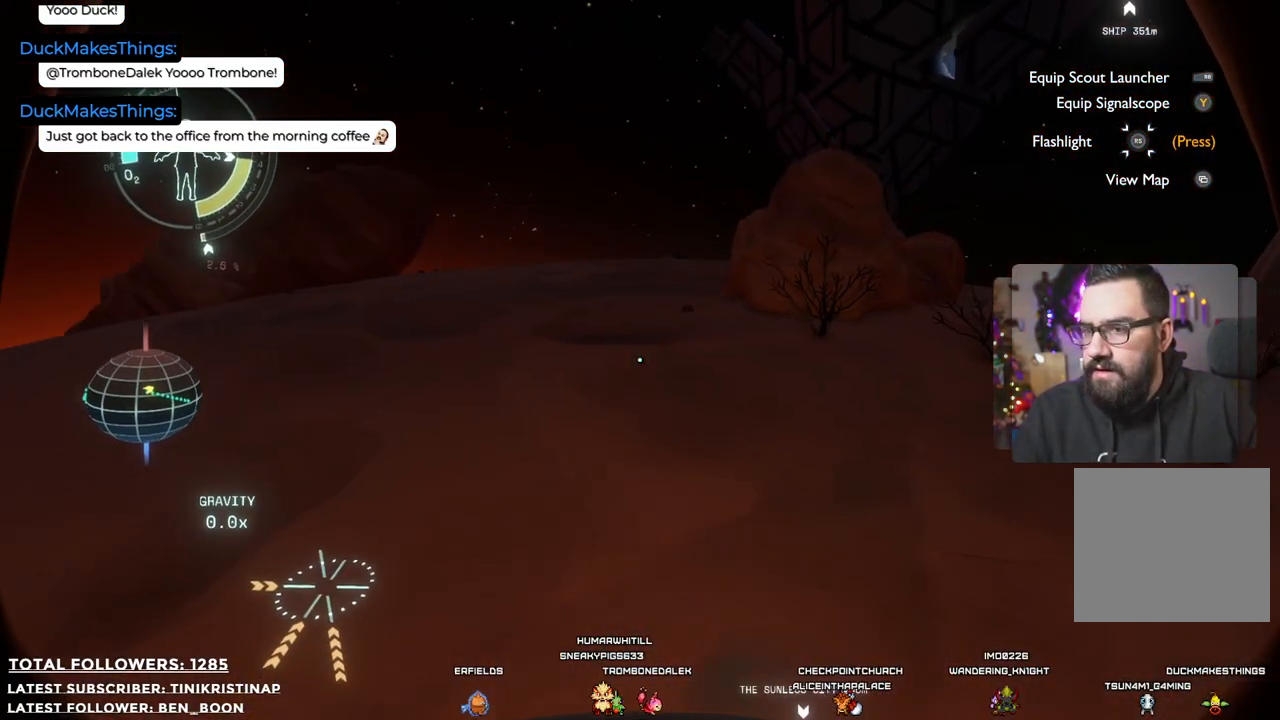
{"buttons": [], "left_stick": "right", "right_stick": "up-left", "events": [[17, "R2", "up"], [167, "right_stick", "up-left"], [433, "left_stick", "right"]]}
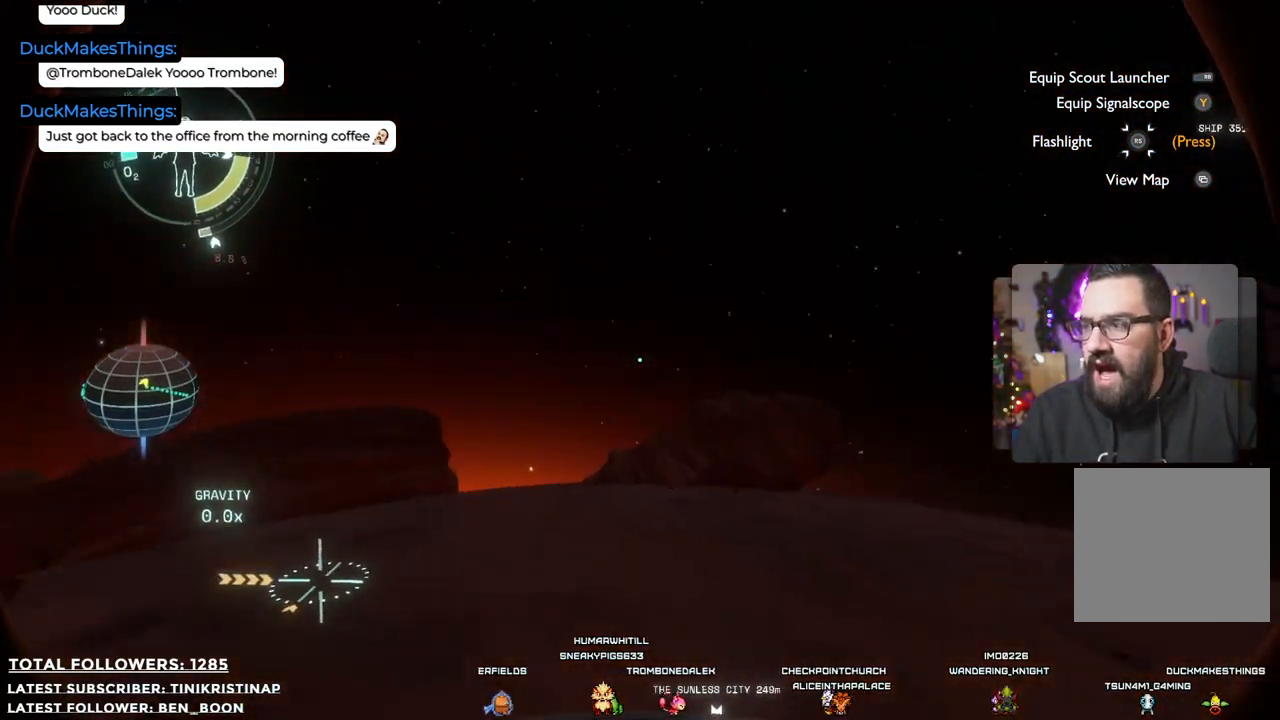
{"buttons": [], "left_stick": "right", "right_stick": "down-right", "events": [[83, "right_stick", "center"], [417, "right_stick", "down-right"]]}
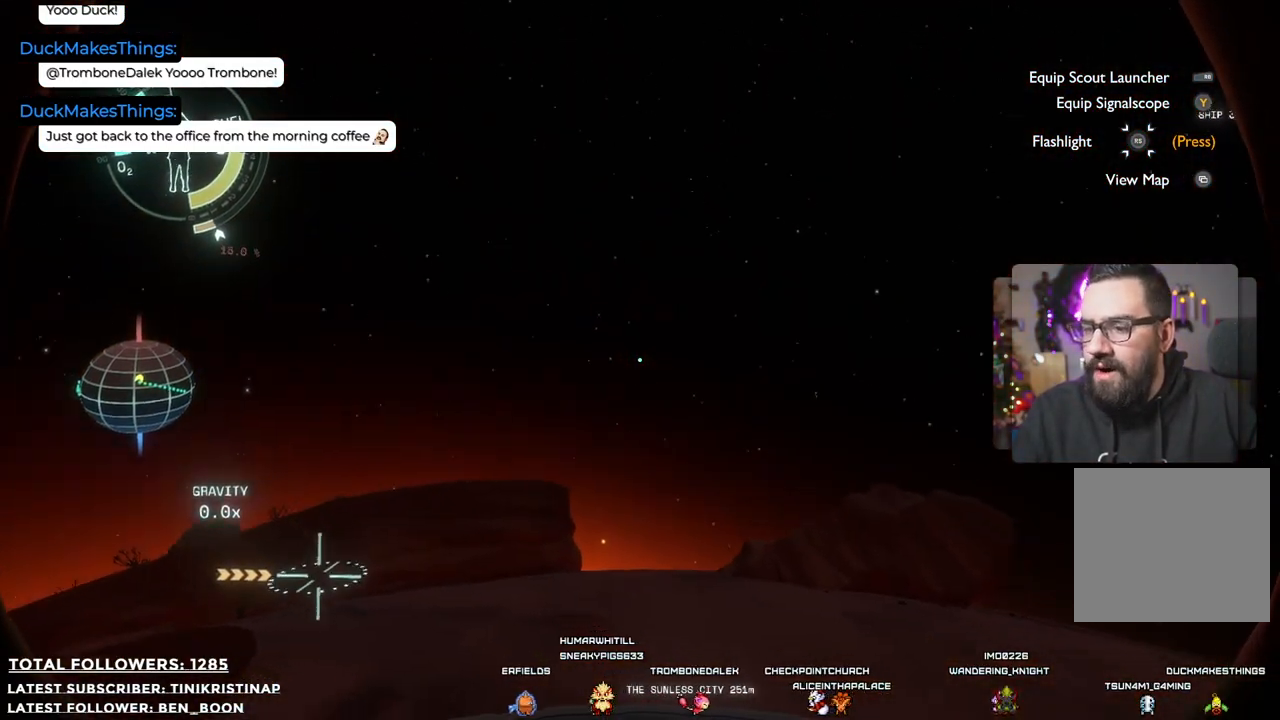
{"buttons": [], "left_stick": "up-right", "right_stick": "up-right", "events": [[333, "left_stick", "up-right"], [383, "right_stick", "up-right"]]}
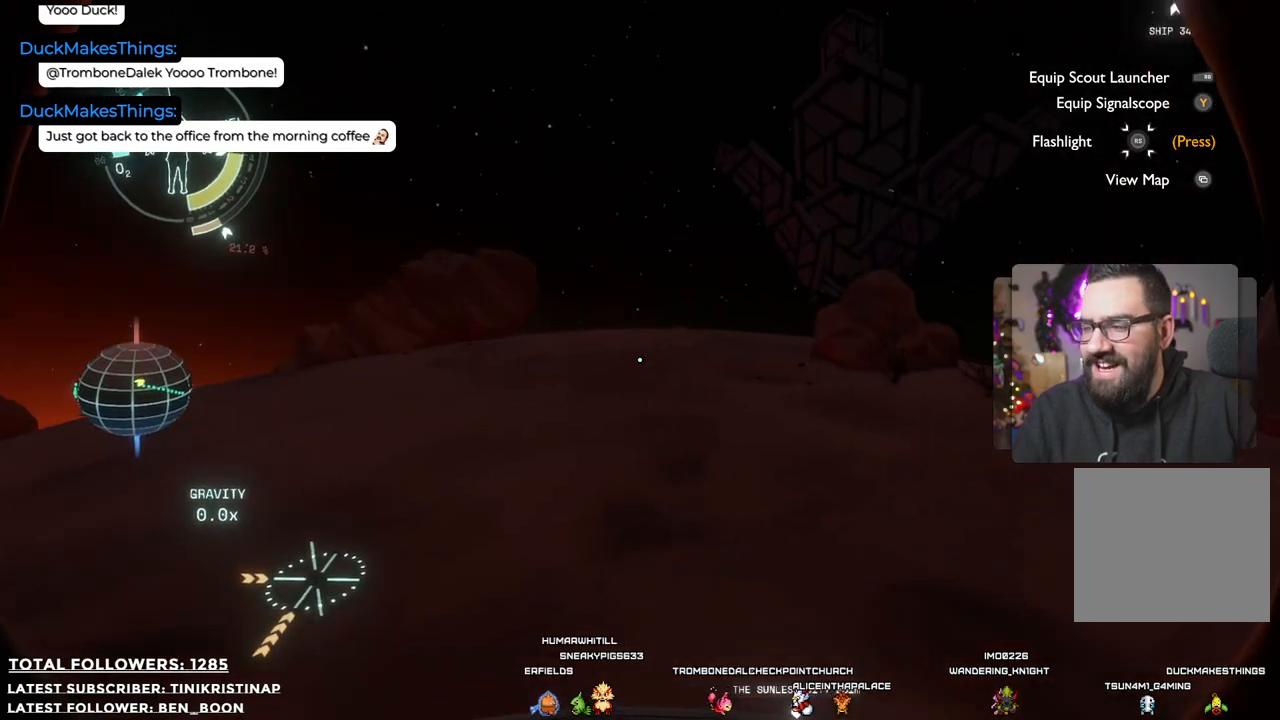
{"buttons": [], "left_stick": "up", "right_stick": "center", "events": [[33, "left_stick", "up"], [400, "right_stick", "center"]]}
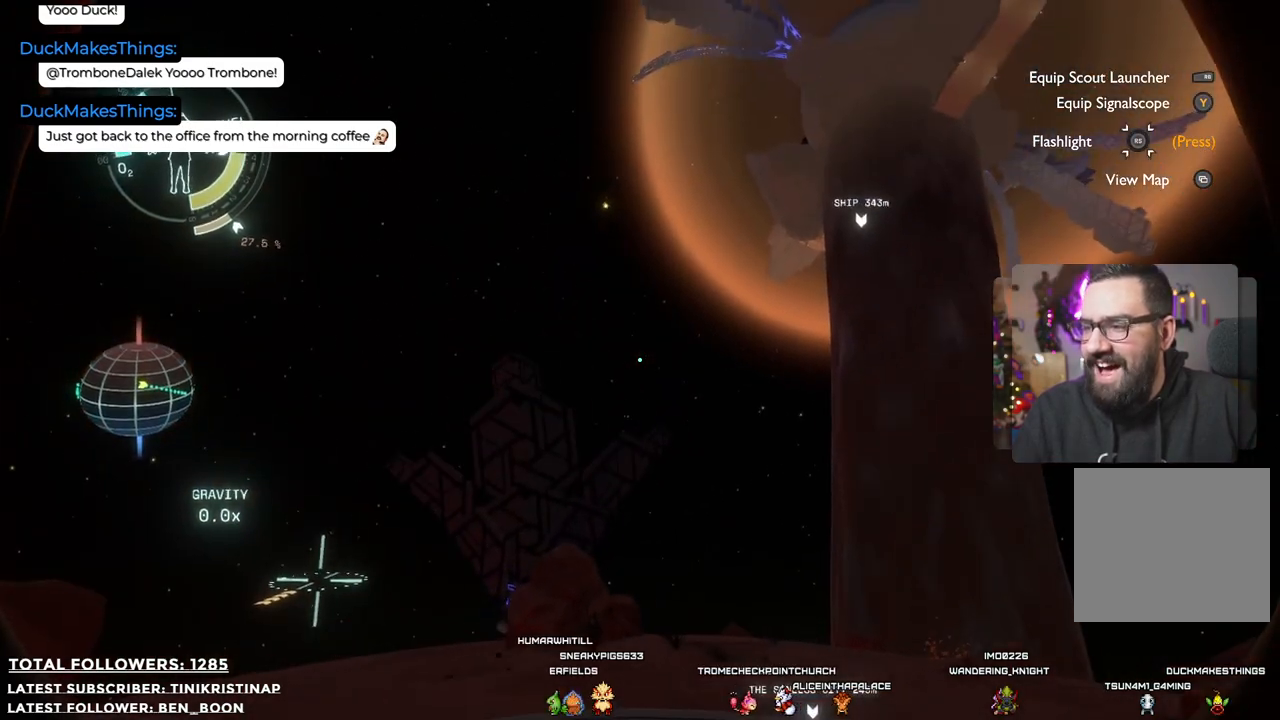
{"buttons": [], "left_stick": "up-left", "right_stick": "right", "events": [[50, "left_stick", "up-left"], [283, "right_stick", "right"]]}
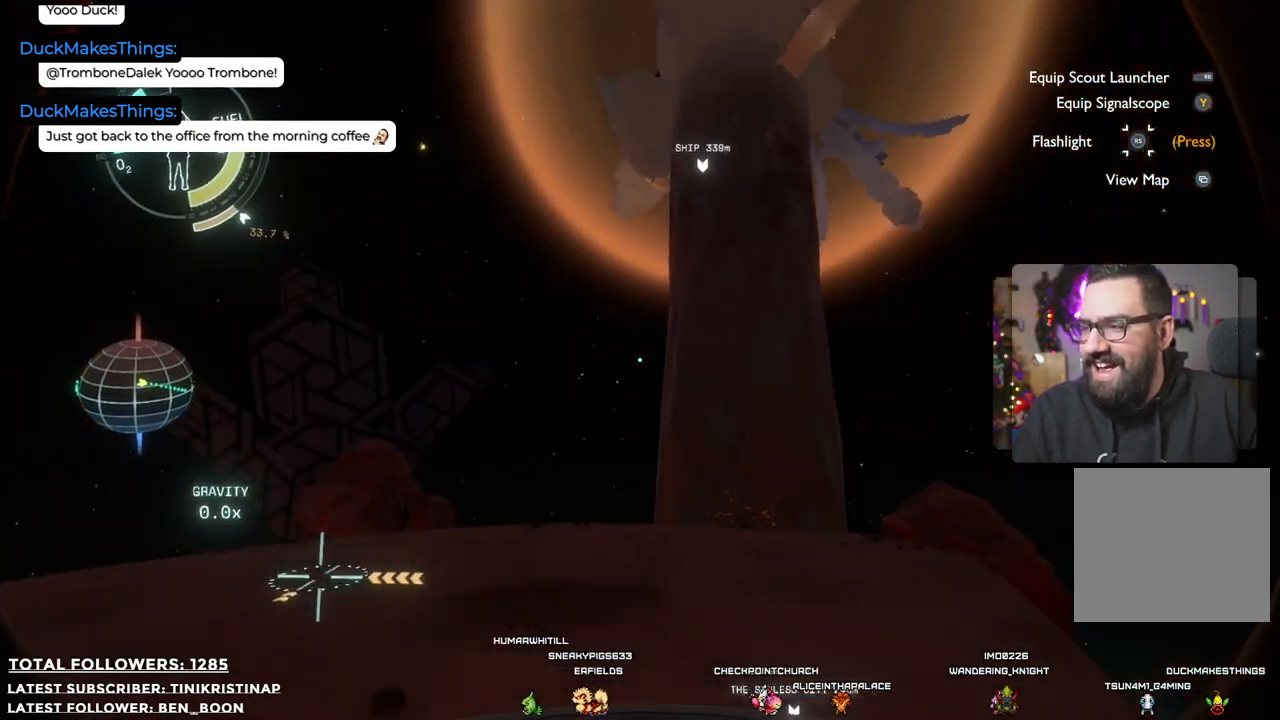
{"buttons": [], "left_stick": "left", "right_stick": "up", "events": [[83, "right_stick", "center"], [233, "left_stick", "left"], [233, "right_stick", "up"]]}
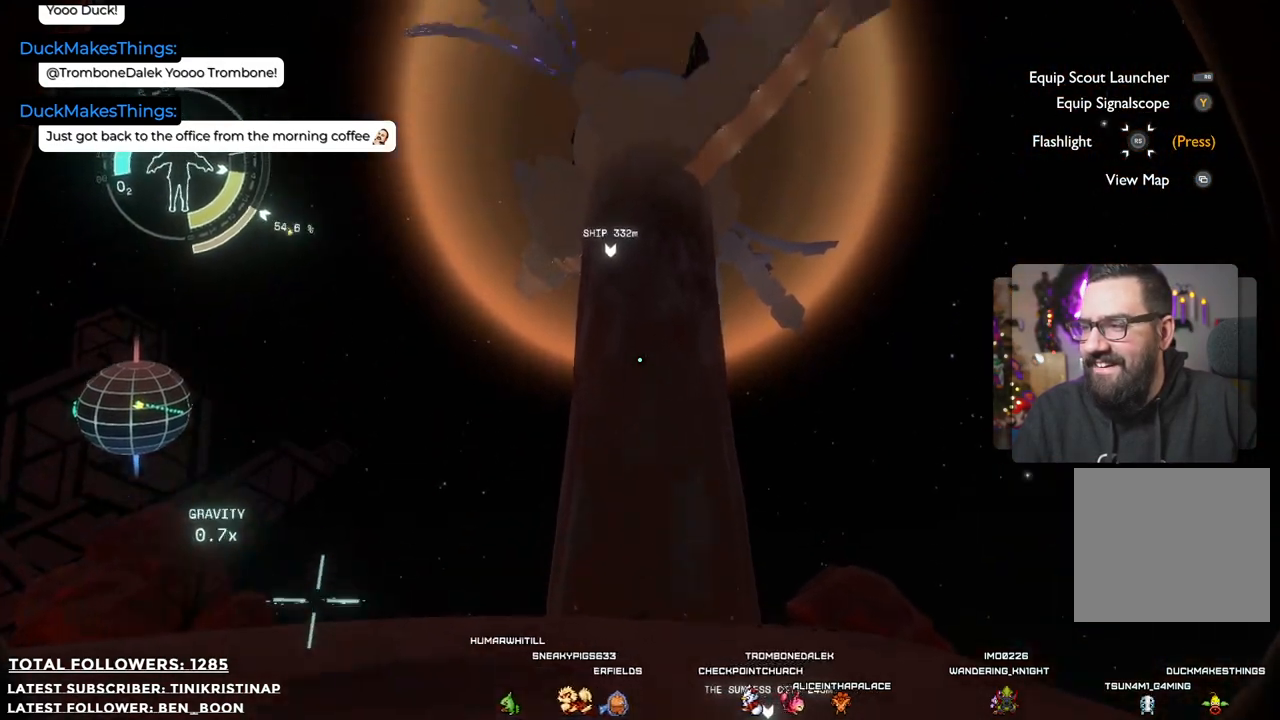
{"buttons": [], "left_stick": "up", "right_stick": "center", "events": [[133, "right_stick", "center"], [250, "left_stick", "up-left"], [350, "left_stick", "up"]]}
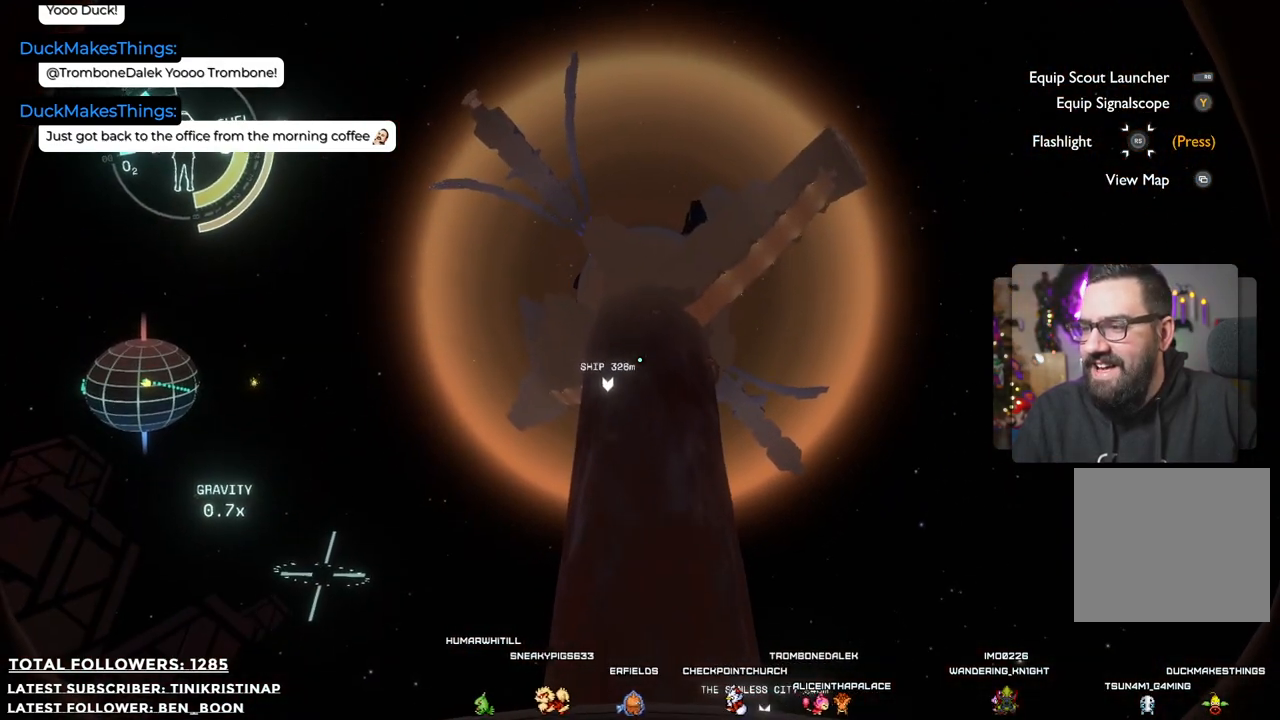
{"buttons": [], "left_stick": "up", "right_stick": "down-right", "events": [[250, "right_stick", "down-right"]]}
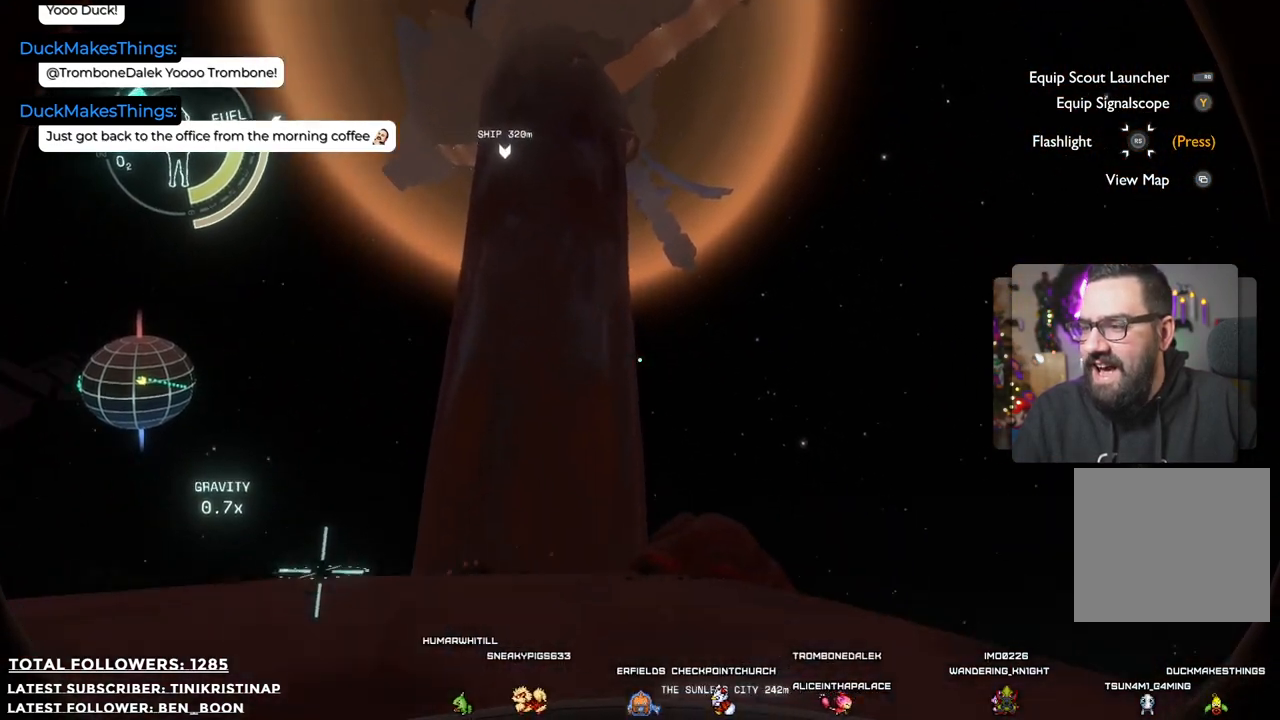
{"buttons": [], "left_stick": "up", "right_stick": "center", "events": [[33, "right_stick", "center"]]}
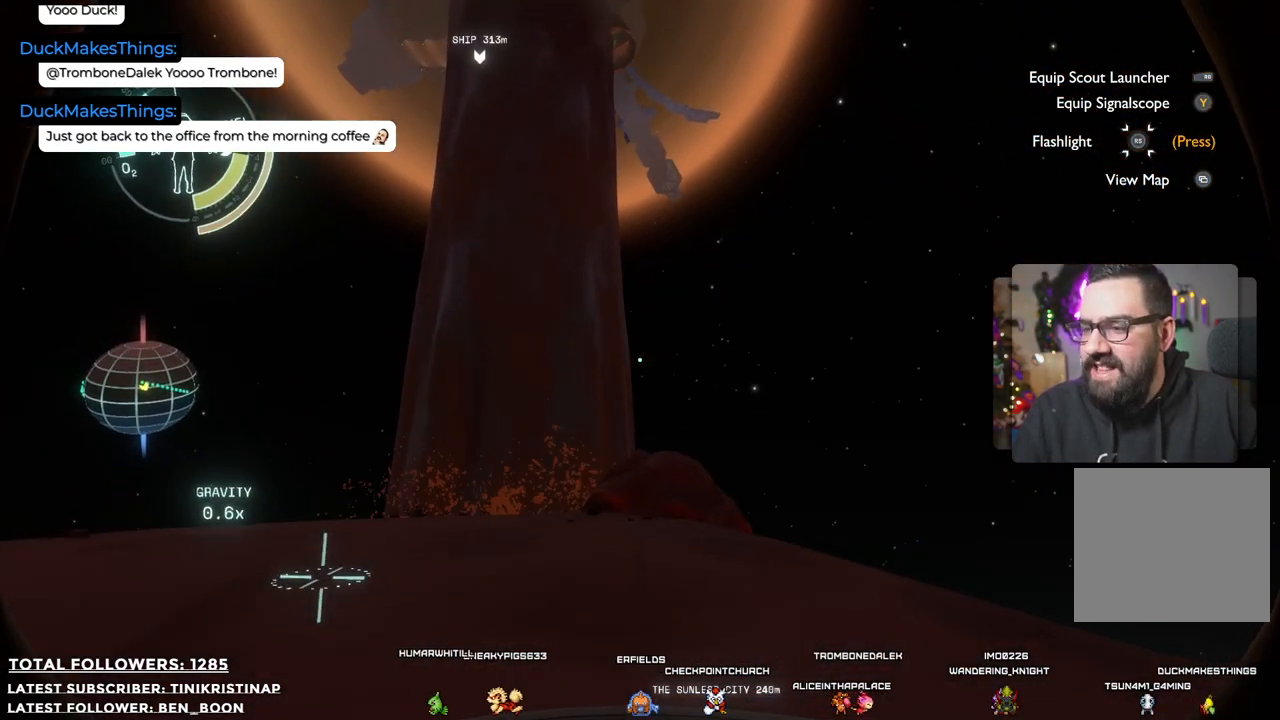
{"buttons": [], "left_stick": "up", "right_stick": "center", "events": [[233, "right_stick", "up"], [500, "right_stick", "center"]]}
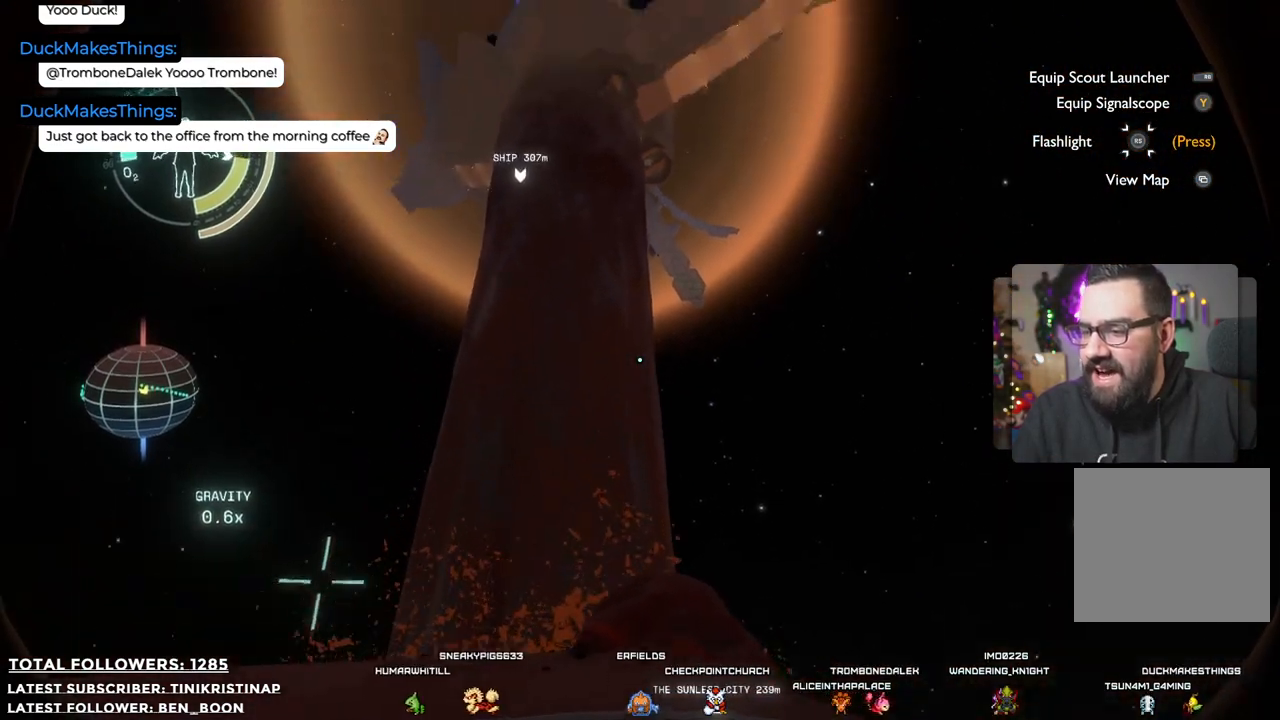
{"buttons": [], "left_stick": "up-right", "right_stick": "center", "events": [[100, "left_stick", "up-right"], [250, "right_stick", "down"], [500, "right_stick", "center"]]}
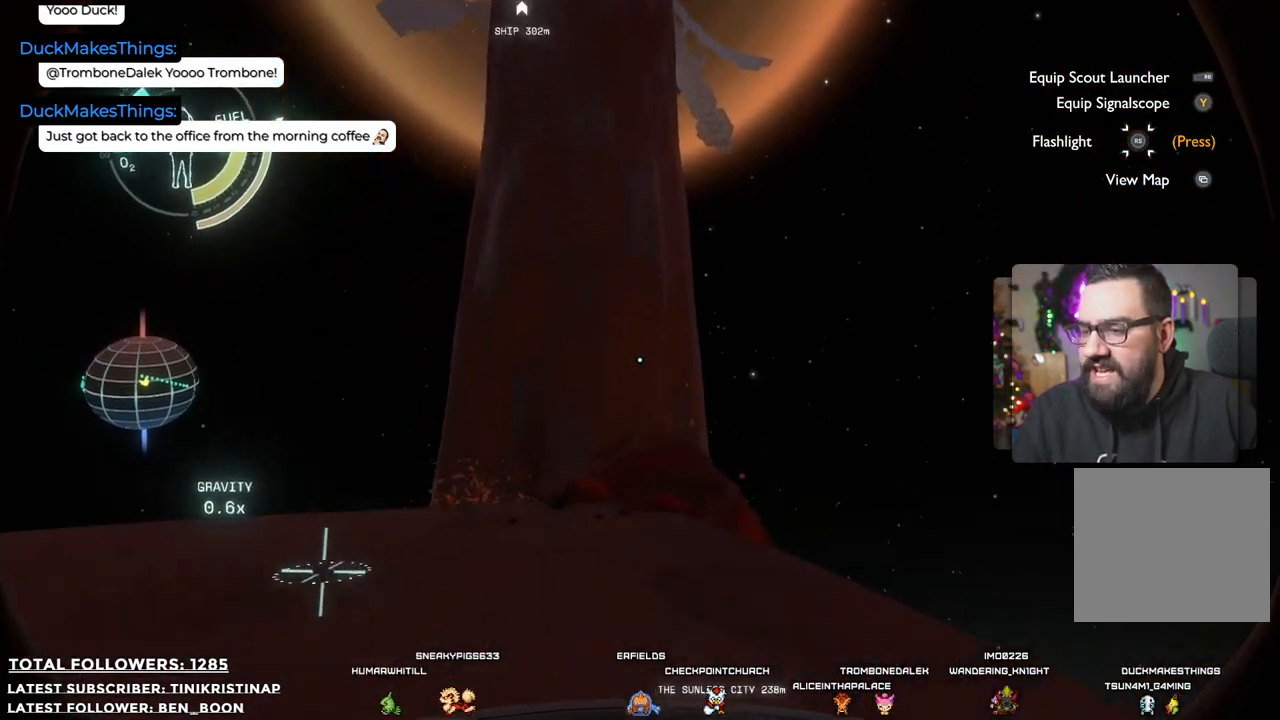
{"buttons": [], "left_stick": "up-right", "right_stick": "center", "events": []}
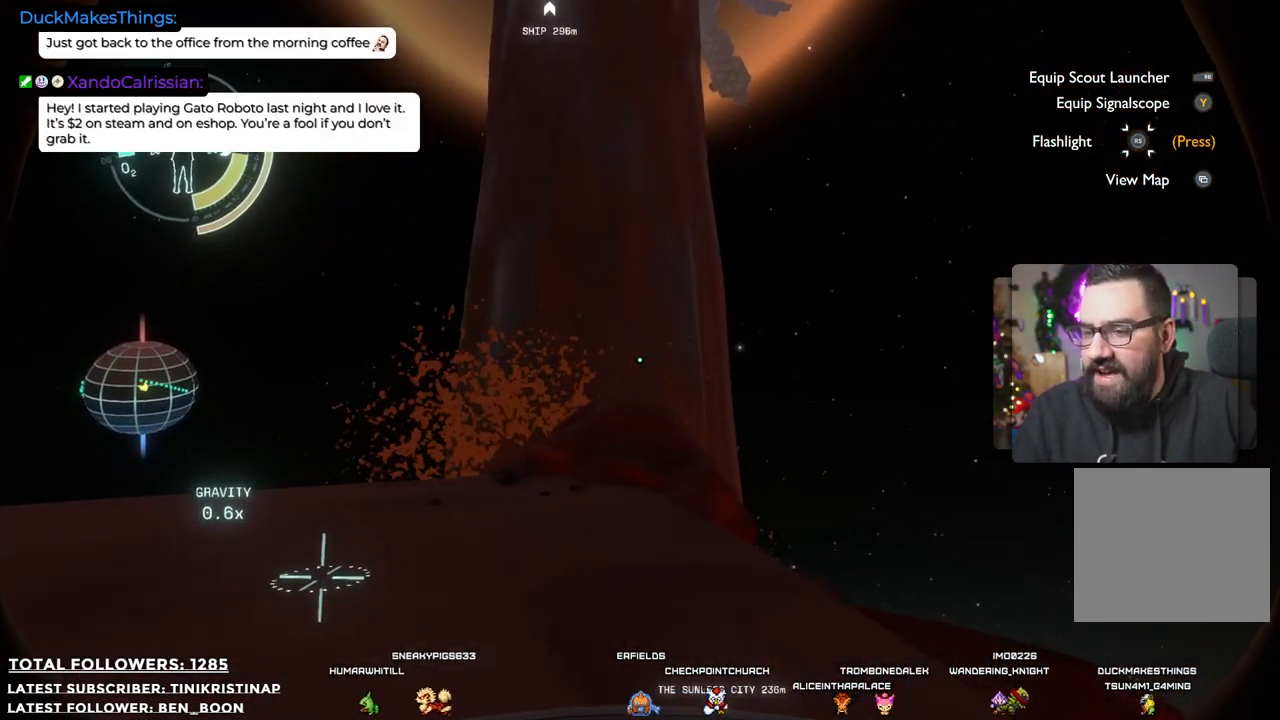
{"buttons": [], "left_stick": "up", "right_stick": "down-right", "events": [[367, "left_stick", "up"], [483, "right_stick", "down-right"]]}
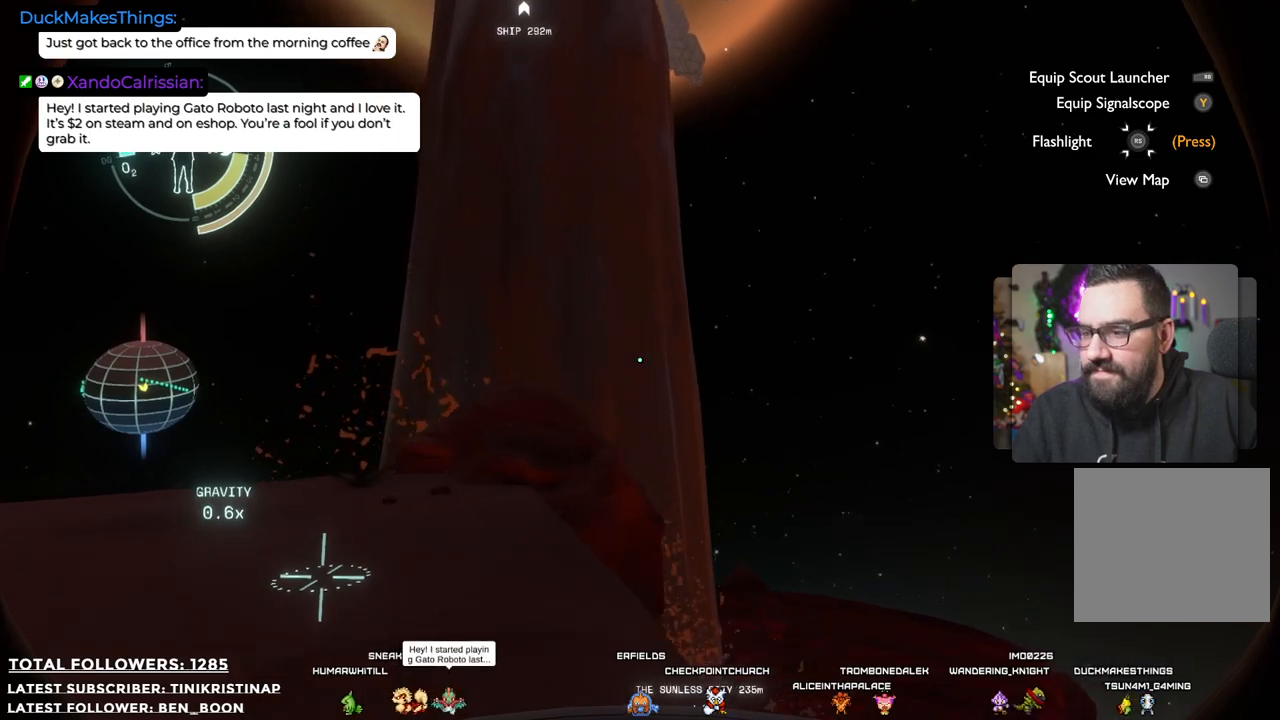
{"buttons": [], "left_stick": "left", "right_stick": "center", "events": [[50, "left_stick", "up-left"], [250, "right_stick", "down"], [467, "right_stick", "center"], [483, "left_stick", "left"]]}
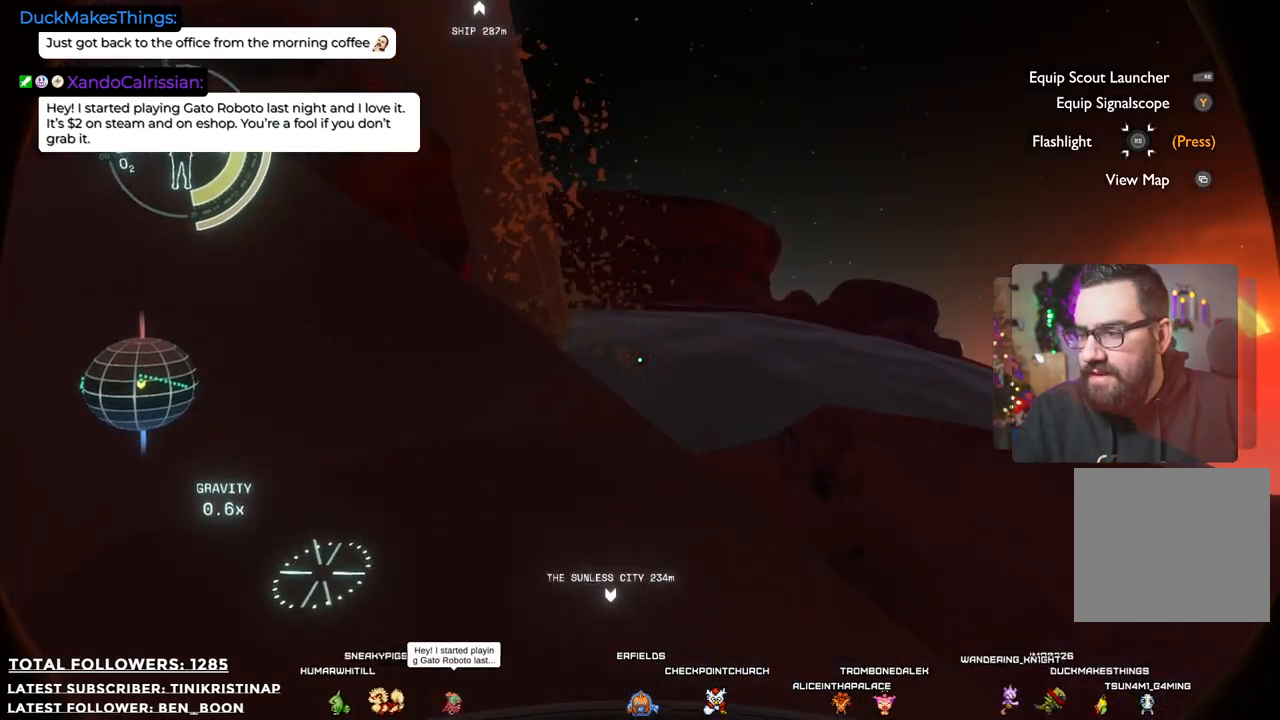
{"buttons": [], "left_stick": "up", "right_stick": "up", "events": [[250, "right_stick", "up"], [317, "left_stick", "up"]]}
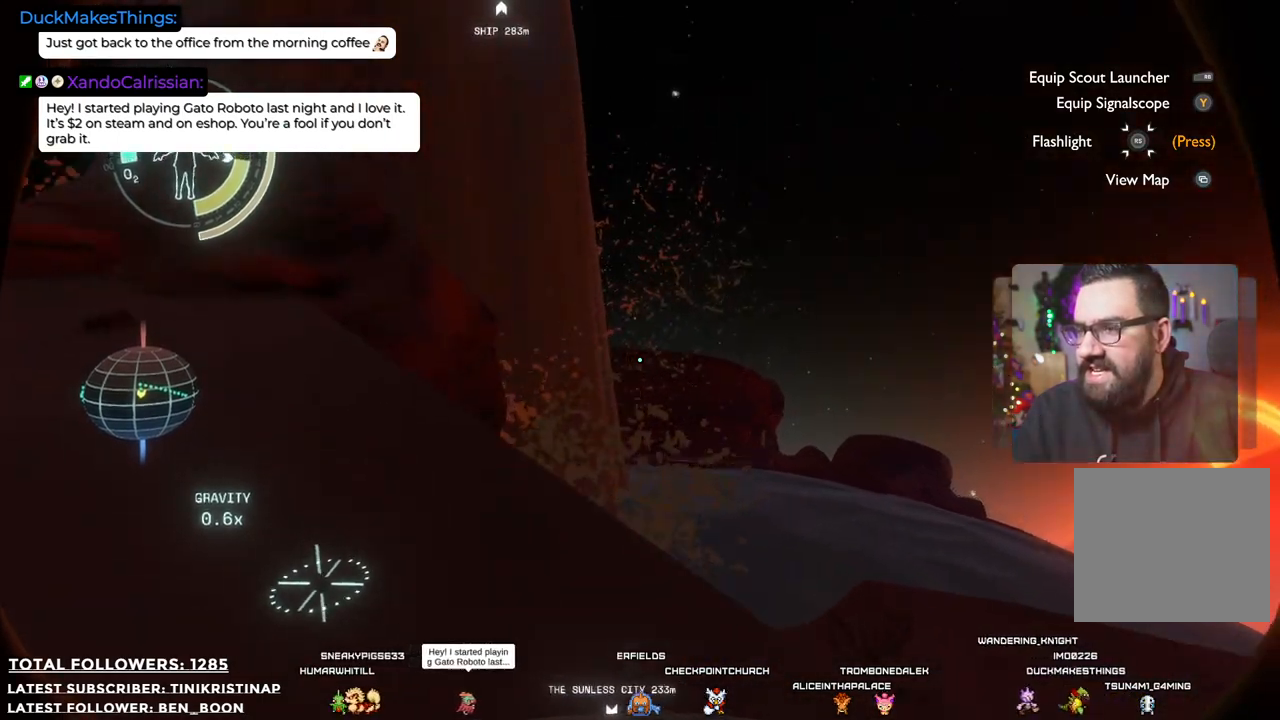
{"buttons": ["A", "R2"], "left_stick": "up-right", "right_stick": "center", "events": [[217, "right_stick", "center"], [467, "left_stick", "up-right"], [500, "A", "down"], [500, "R2", "down"]]}
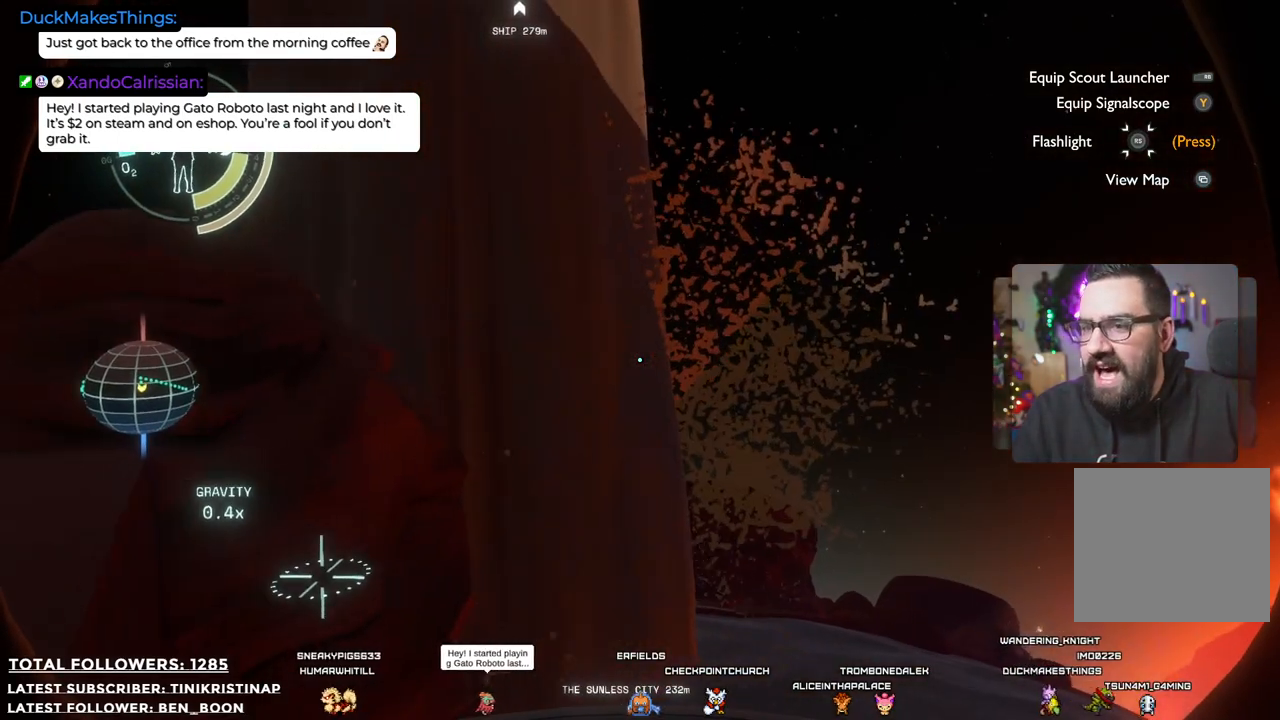
{"buttons": [], "left_stick": "up-right", "right_stick": "center", "events": [[217, "A", "up"], [250, "R2", "up"]]}
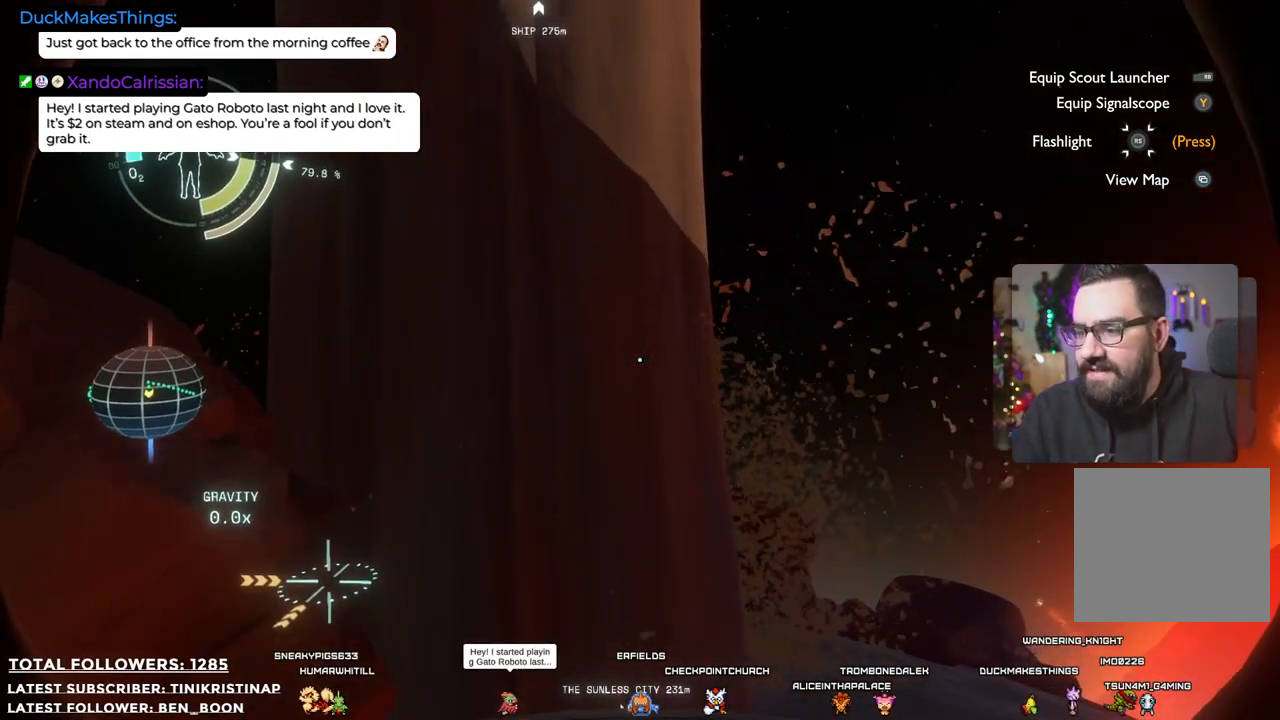
{"buttons": [], "left_stick": "up-right", "right_stick": "center", "events": [[83, "R2", "down"], [117, "A", "down"], [433, "A", "up"], [450, "R2", "up"]]}
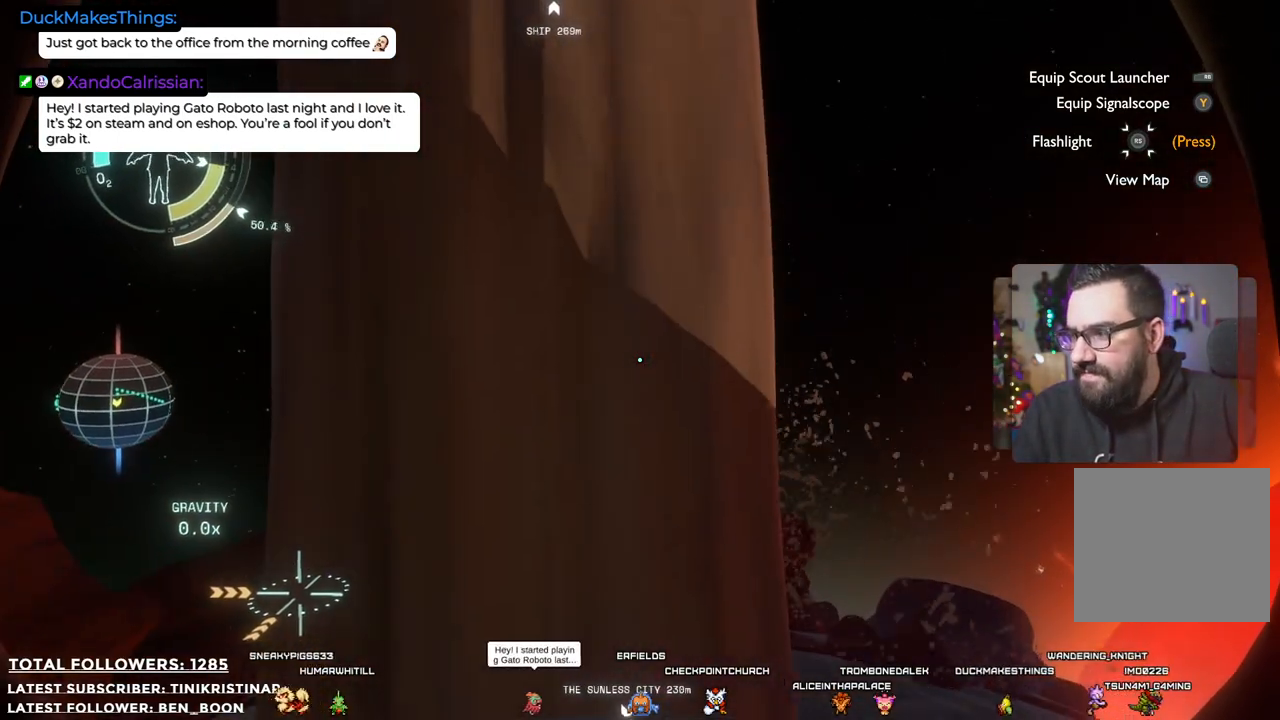
{"buttons": [], "left_stick": "up-right", "right_stick": "center", "events": []}
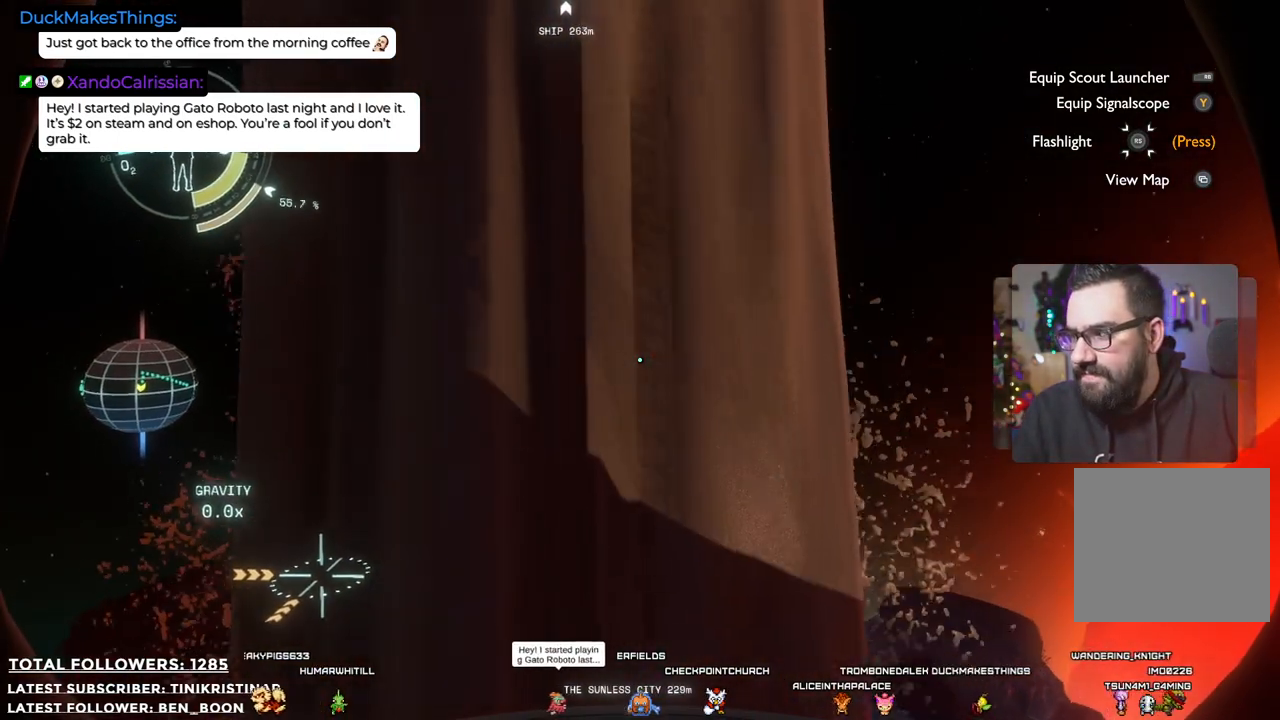
{"buttons": [], "left_stick": "up", "right_stick": "center", "events": [[17, "right_stick", "up"], [467, "right_stick", "center"], [500, "left_stick", "up"]]}
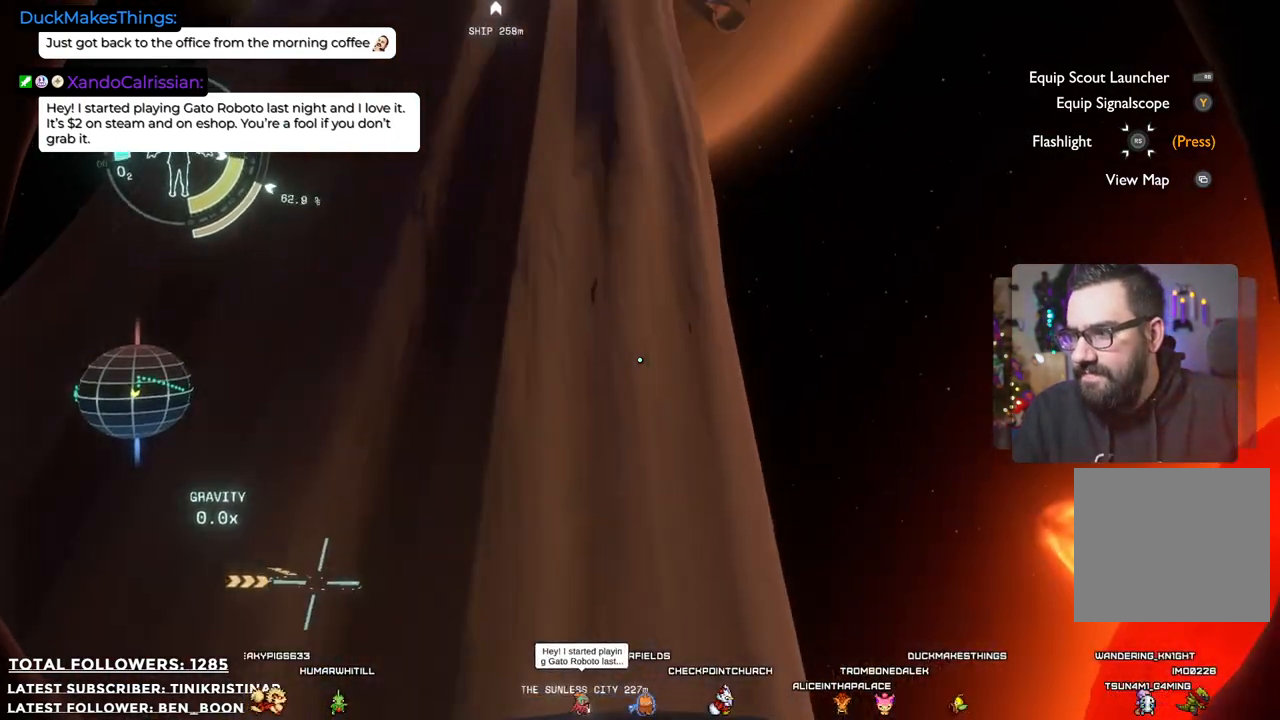
{"buttons": [], "left_stick": "up", "right_stick": "up", "events": [[183, "right_stick", "up"]]}
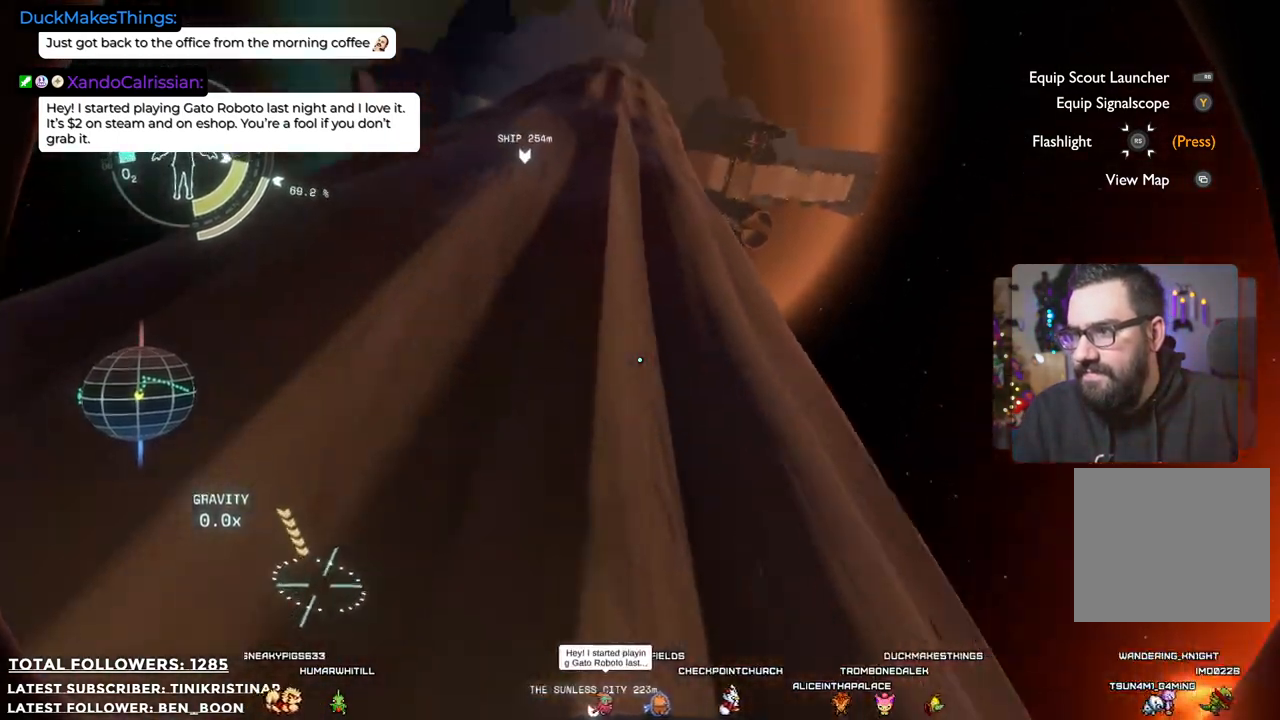
{"buttons": [], "left_stick": "up", "right_stick": "center", "events": [[267, "right_stick", "center"]]}